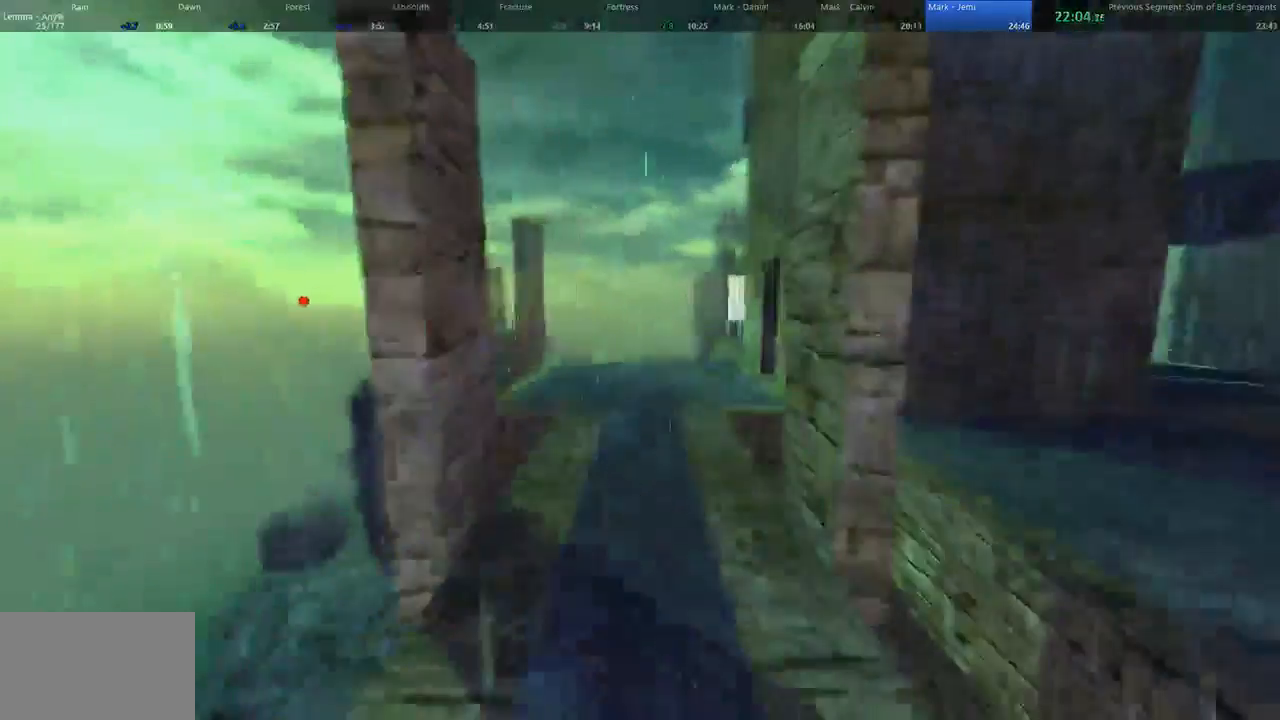
Gameplay with keyboard and mouse; each line is a JSON object with the keys and mouse buttons held at the frame after it. "events" lists presses ("down") and releases ("up") of "1", "2", "3", "4", "5", "a", "alt", "c", "ctrl", "d", "e", "f", "q", "r", "s", "shift", "space", "tab", "v", "w", "x", "z", "mouse_left", "mouse_middle", "mouse_right", "mouse_wheel_up" and "mouse_wheel_down" between this image and that frame as [ms after this image, input, new state], when the widget could be followed in between. "mouse_left", "mouse_middle", "mouse_right", "mouse_wheel_up", "mouse_wheel_down" = the "left", "middle", "right", "wheel_up", "wheel_down" buttons of the "mouse" list. No other keys are recorded. Not read: mouse_move.
{"keys": ["d", "w"], "mouse": [], "events": [[67, "a", "down"], [133, "d", "down"], [133, "space", "up"], [167, "a", "up"]]}
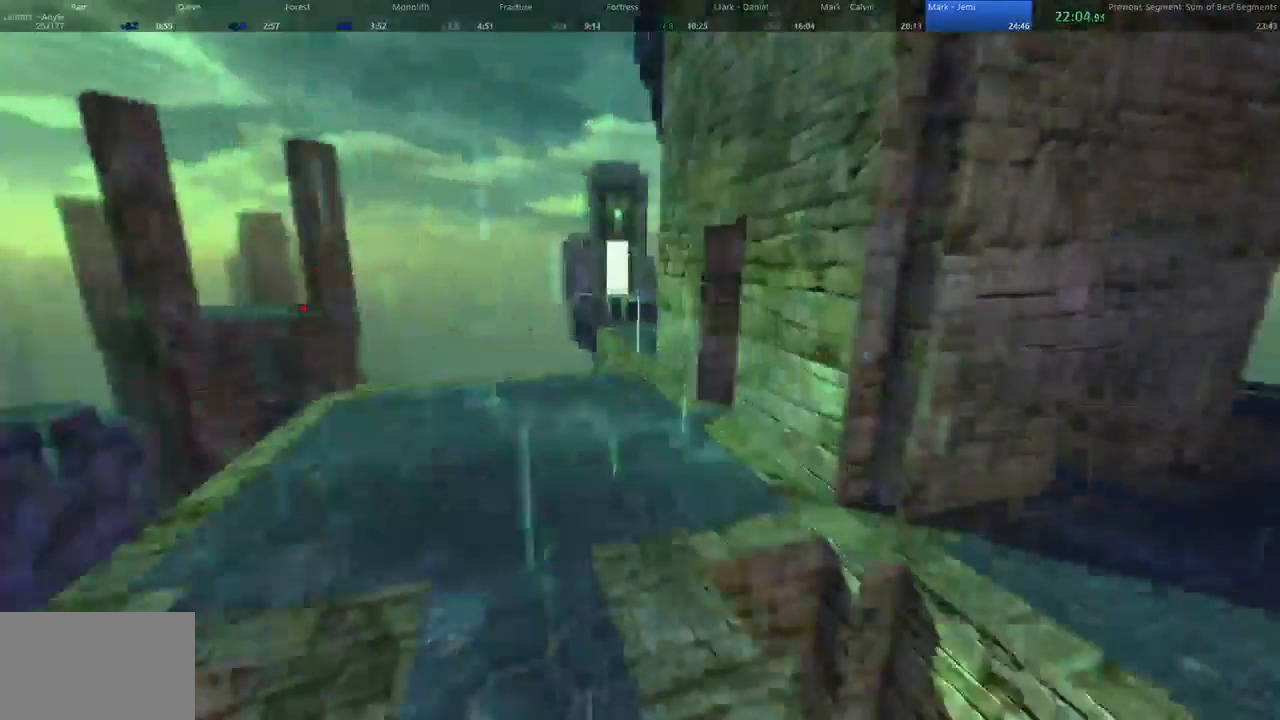
{"keys": ["space", "w"], "mouse": []}
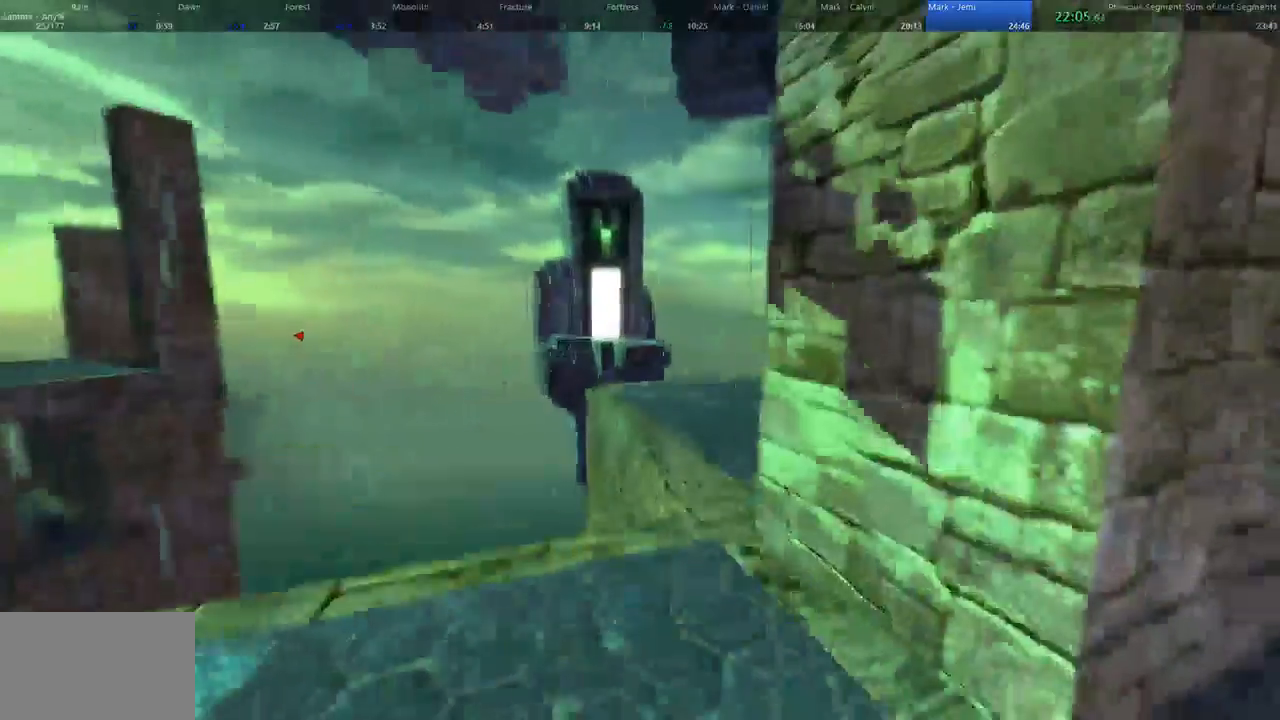
{"keys": ["d", "w"], "mouse": [], "events": [[67, "d", "down"], [200, "a", "down"], [267, "space", "up"], [333, "a", "up"]]}
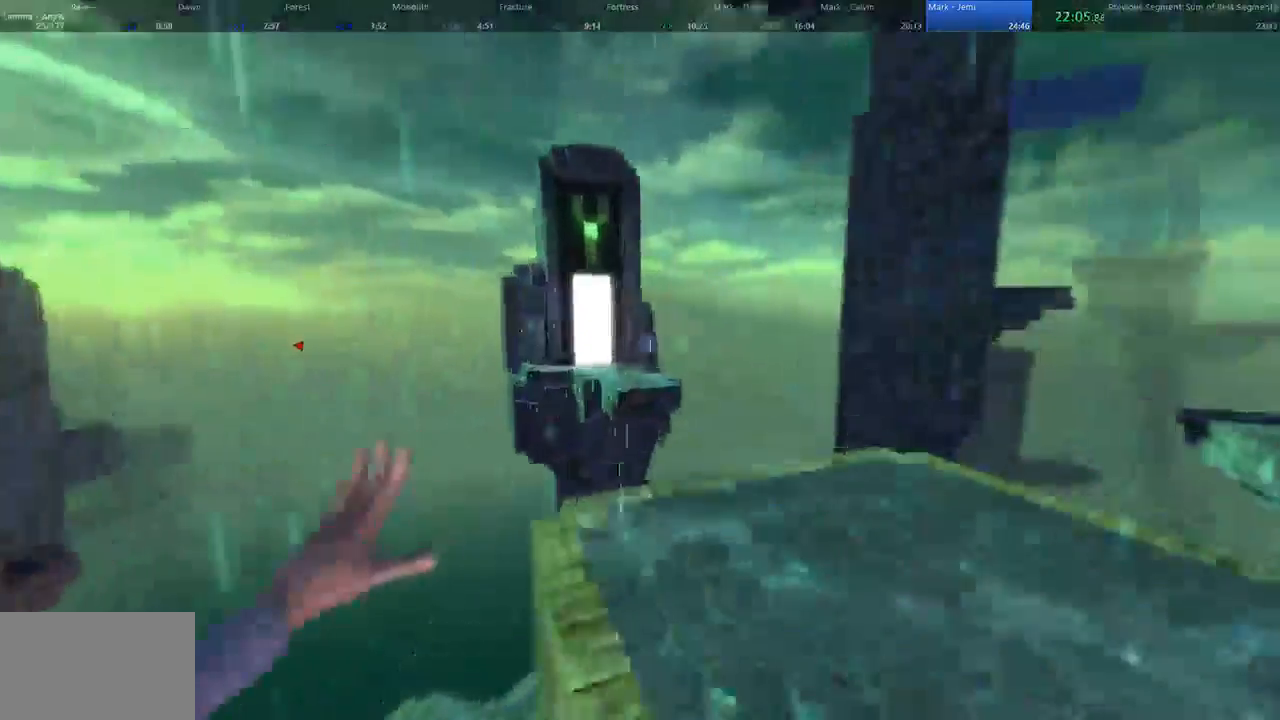
{"keys": ["space", "w"], "mouse": [], "events": [[167, "d", "up"], [267, "space", "down"]]}
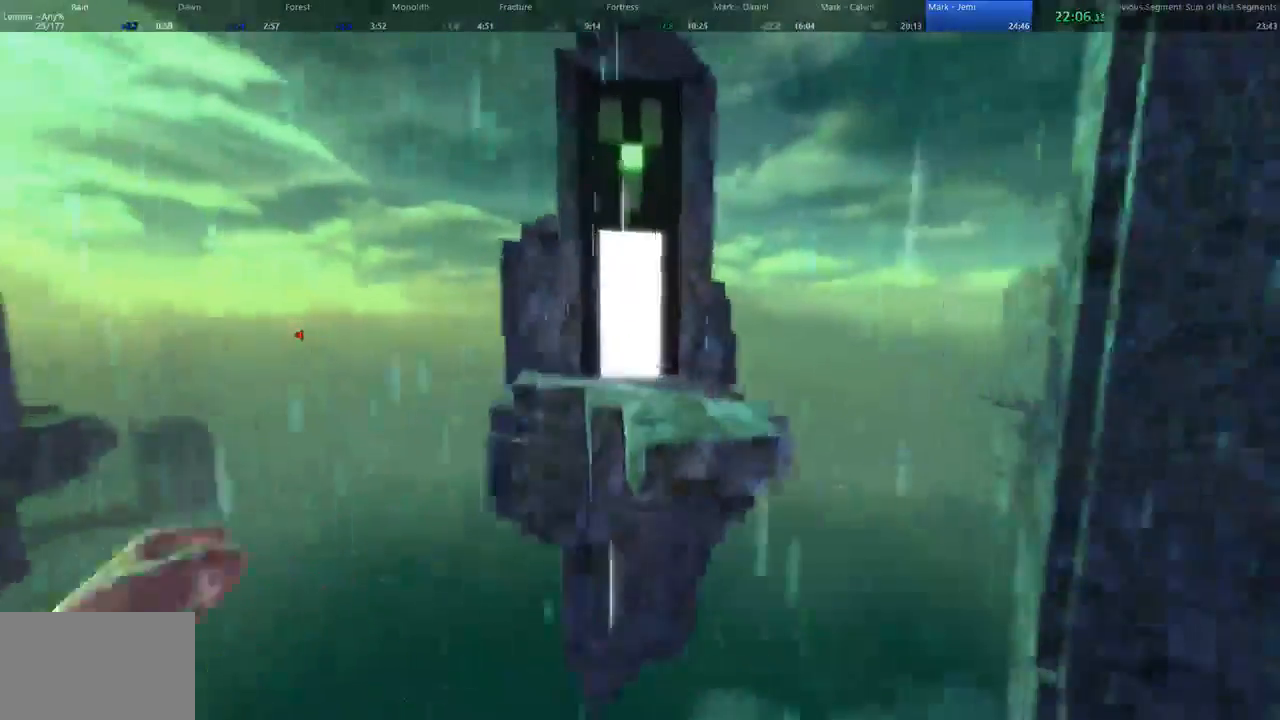
{"keys": ["a", "d", "w"], "mouse": [], "events": [[133, "d", "down"], [200, "a", "down"], [200, "d", "up"], [267, "d", "down"], [267, "space", "up"], [400, "a", "up"], [467, "a", "down"]]}
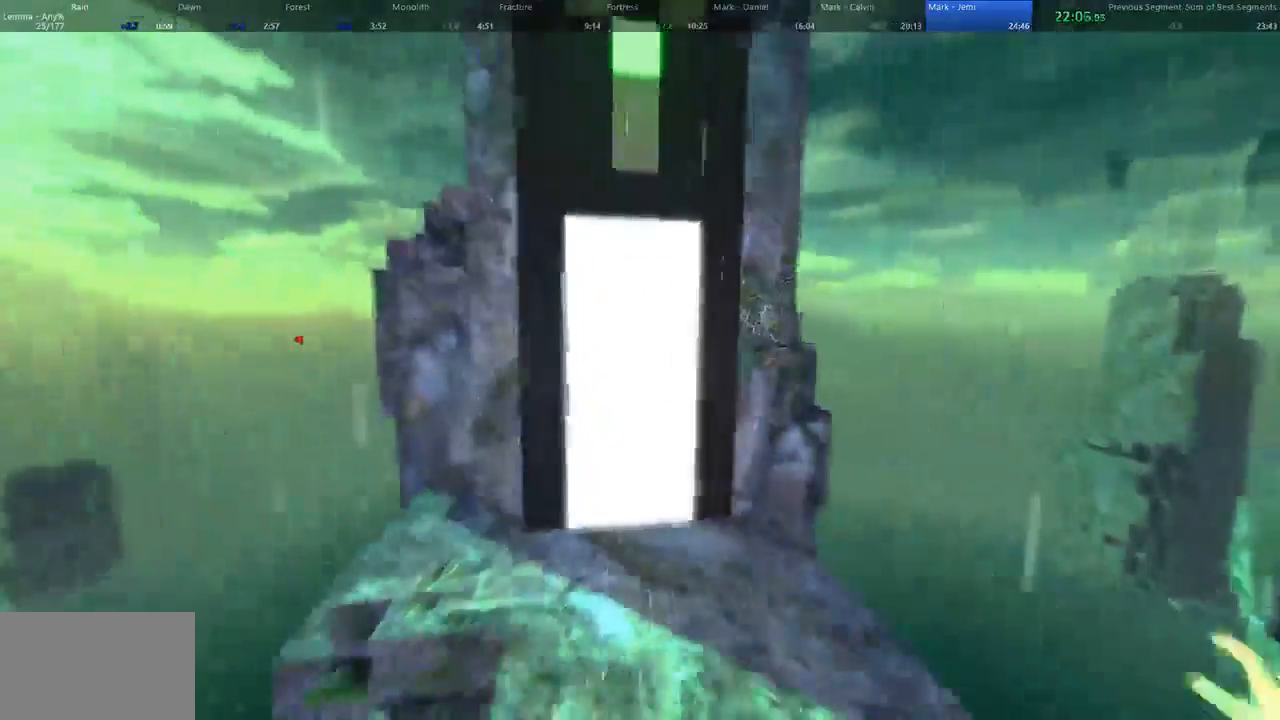
{"keys": [], "mouse": [], "events": [[33, "d", "up"], [233, "a", "up"], [433, "w", "up"]]}
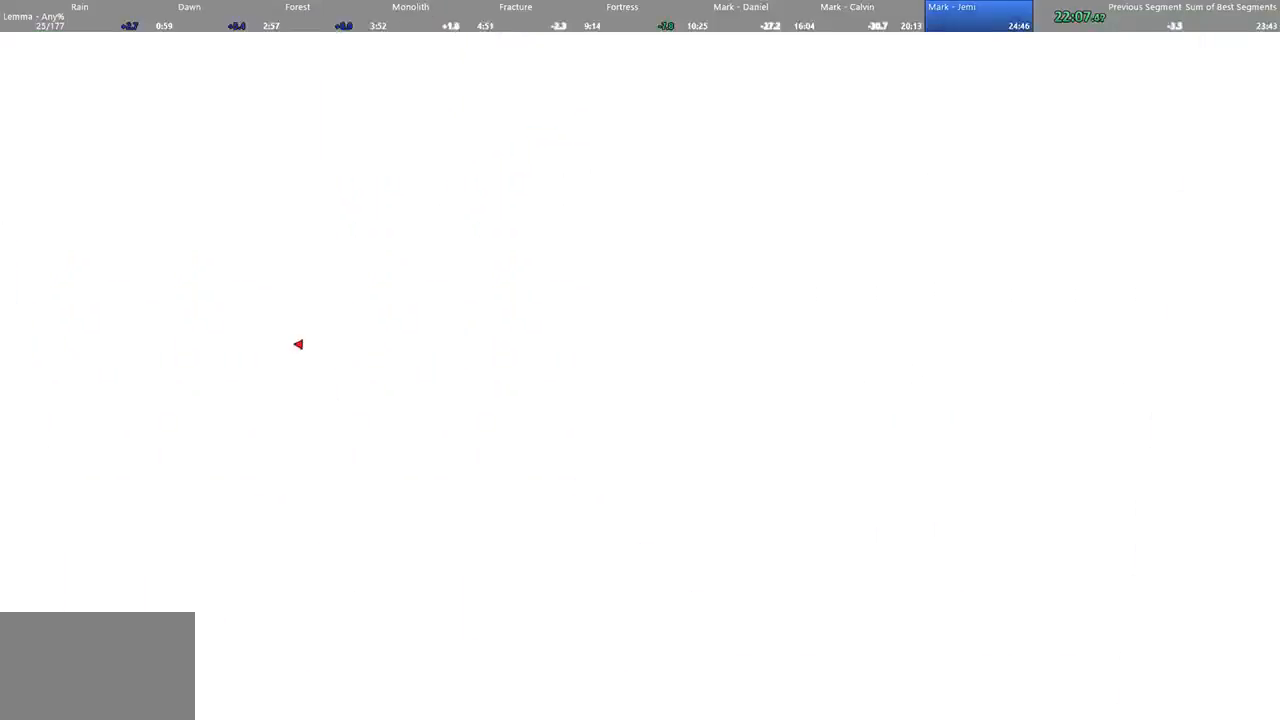
{"keys": [], "mouse": [], "events": []}
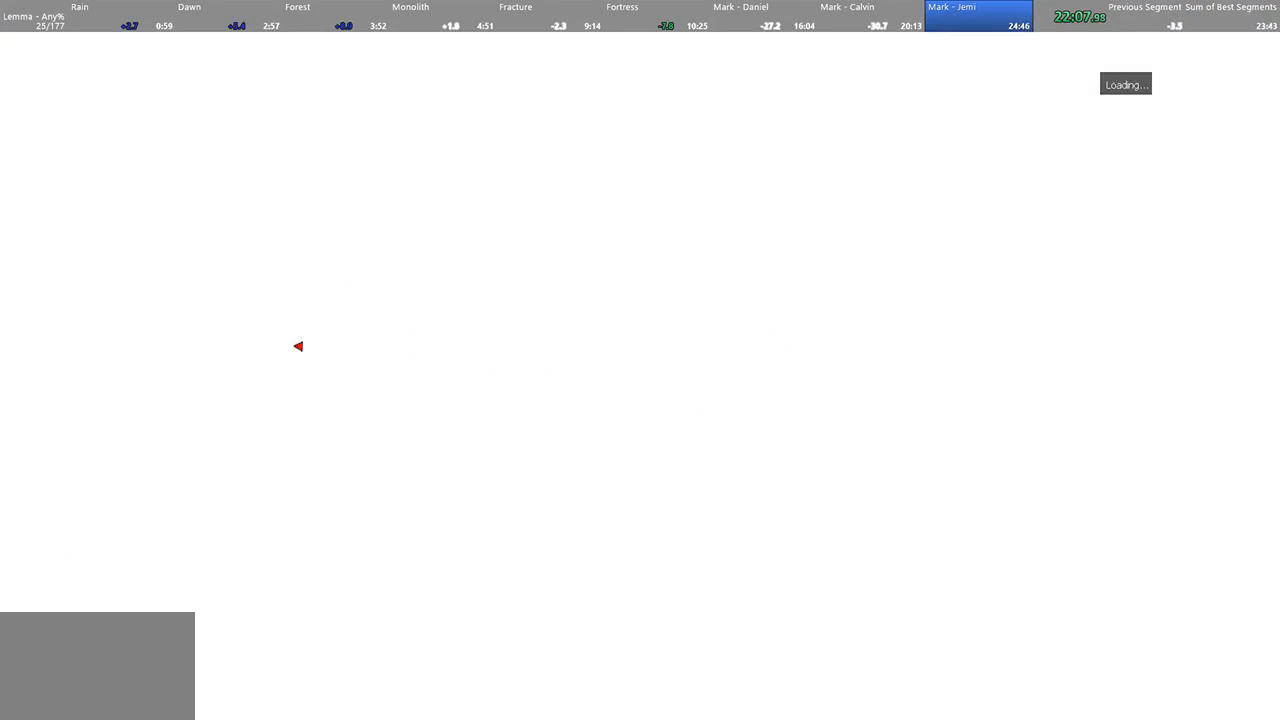
{"keys": [], "mouse": [], "events": []}
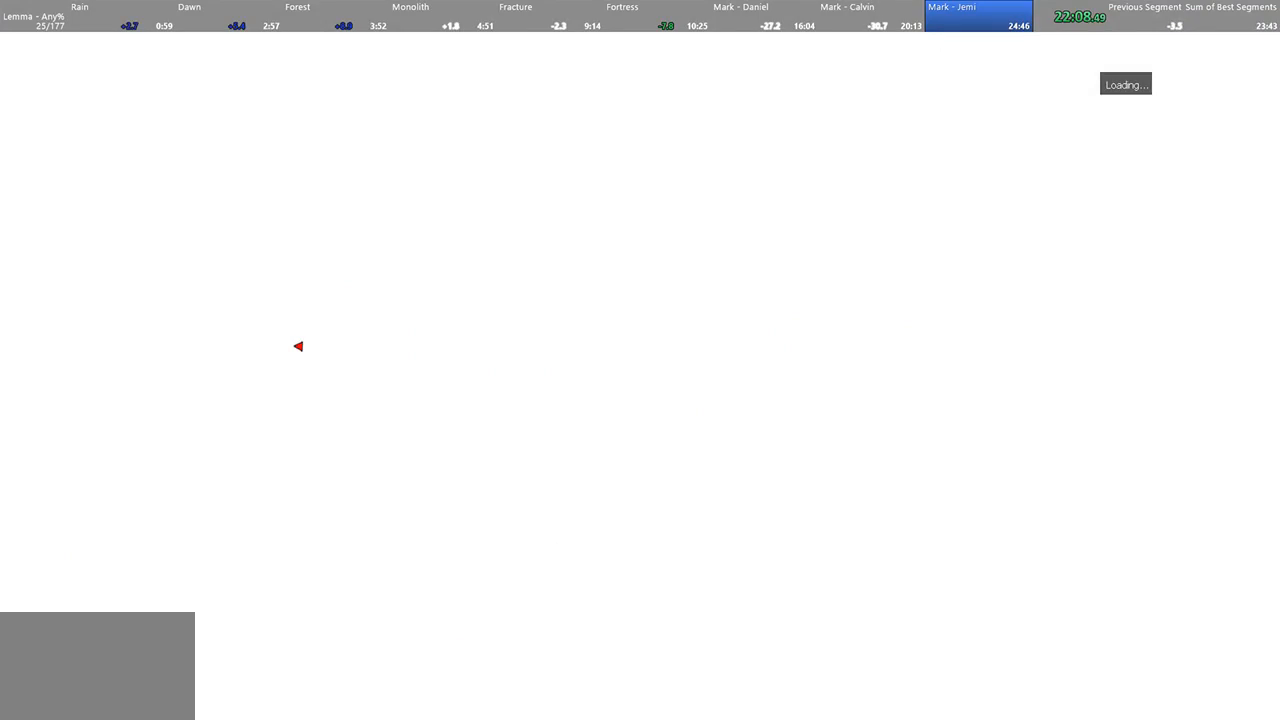
{"keys": [], "mouse": [], "events": []}
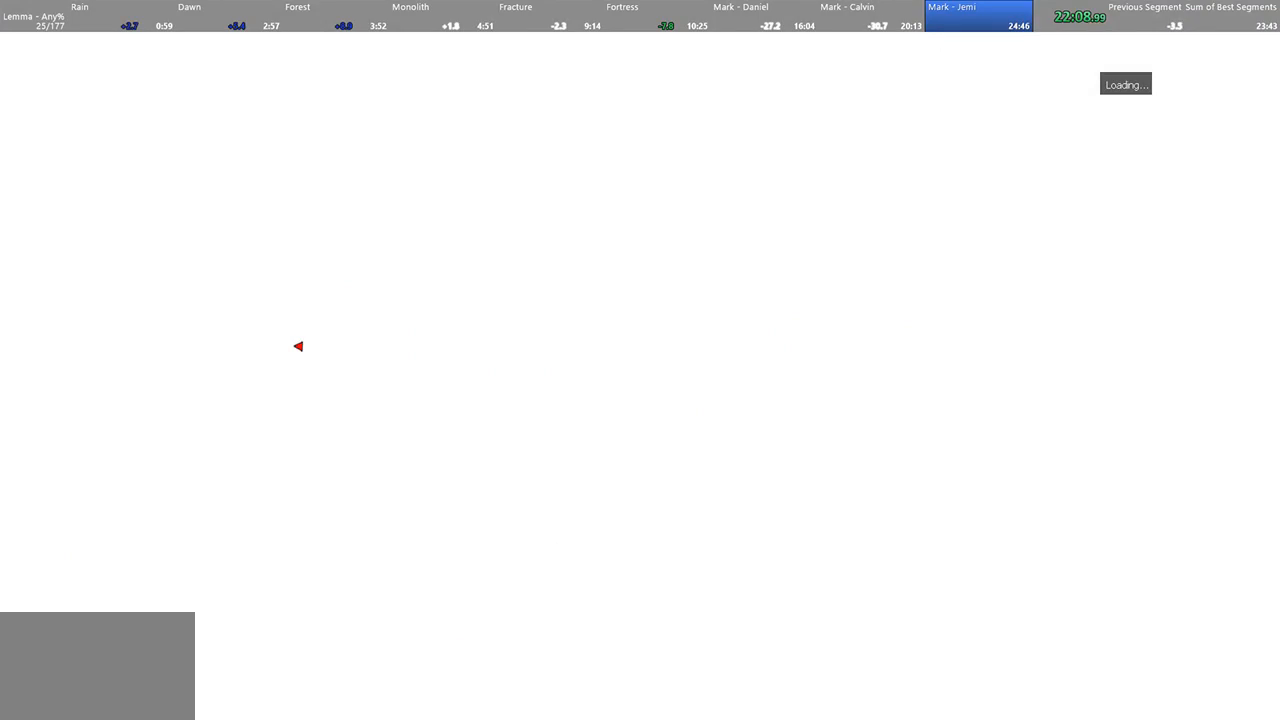
{"keys": [], "mouse": [], "events": []}
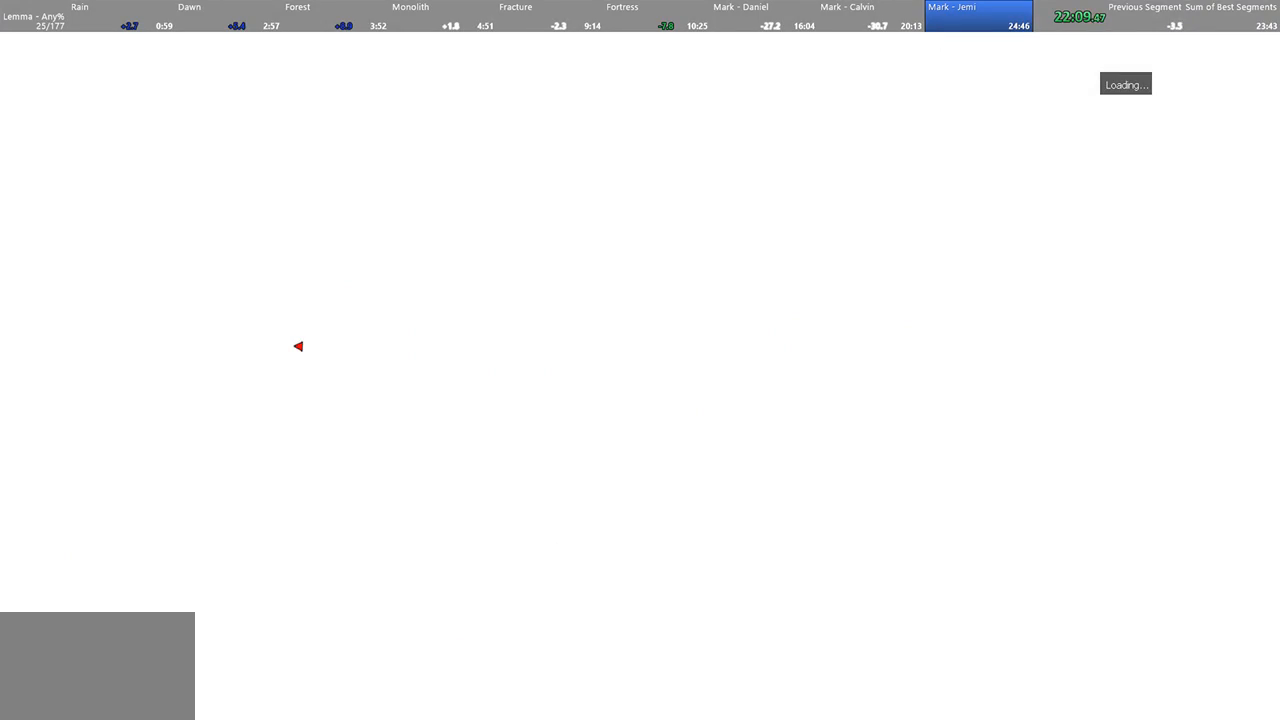
{"keys": [], "mouse": [], "events": []}
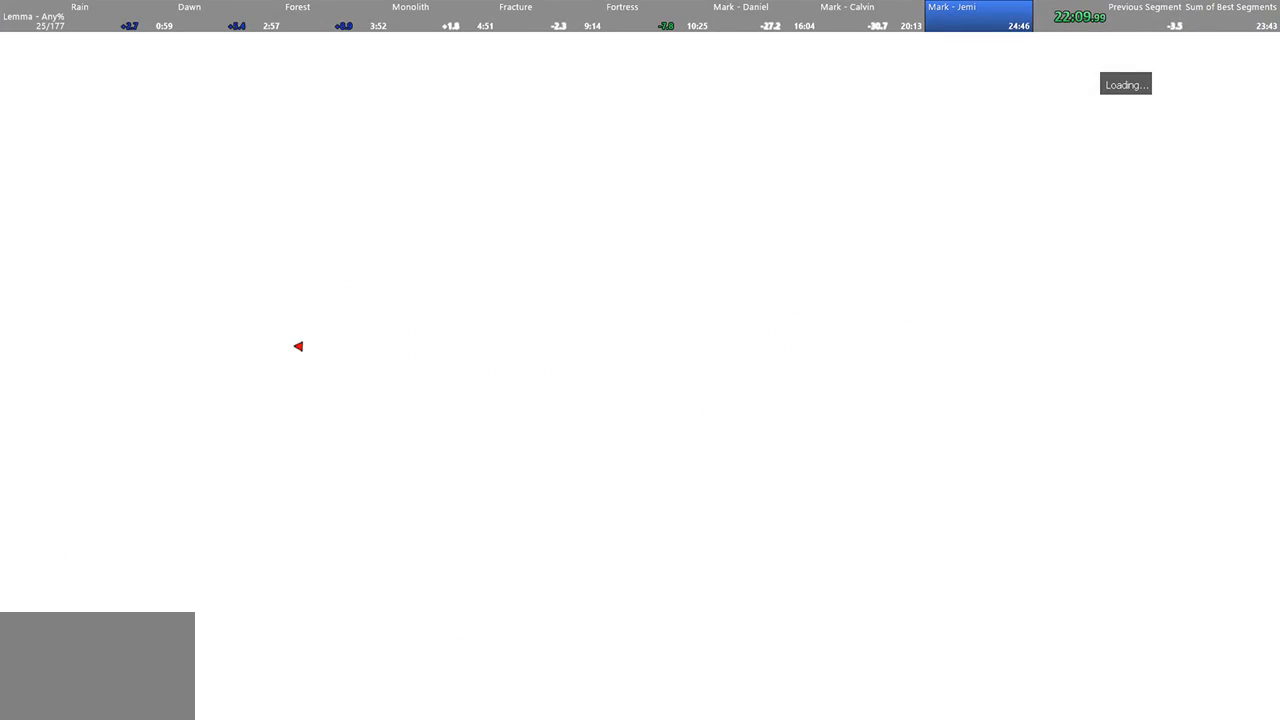
{"keys": [], "mouse": [], "events": []}
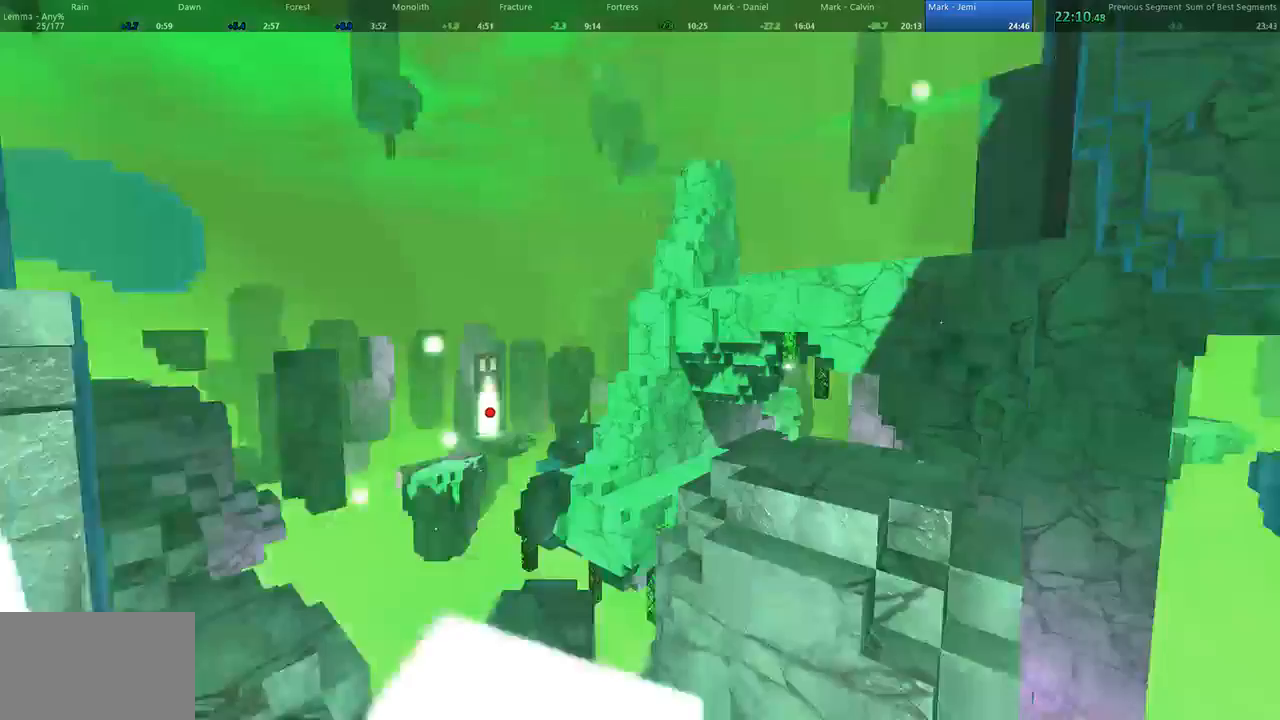
{"keys": [], "mouse": [], "events": []}
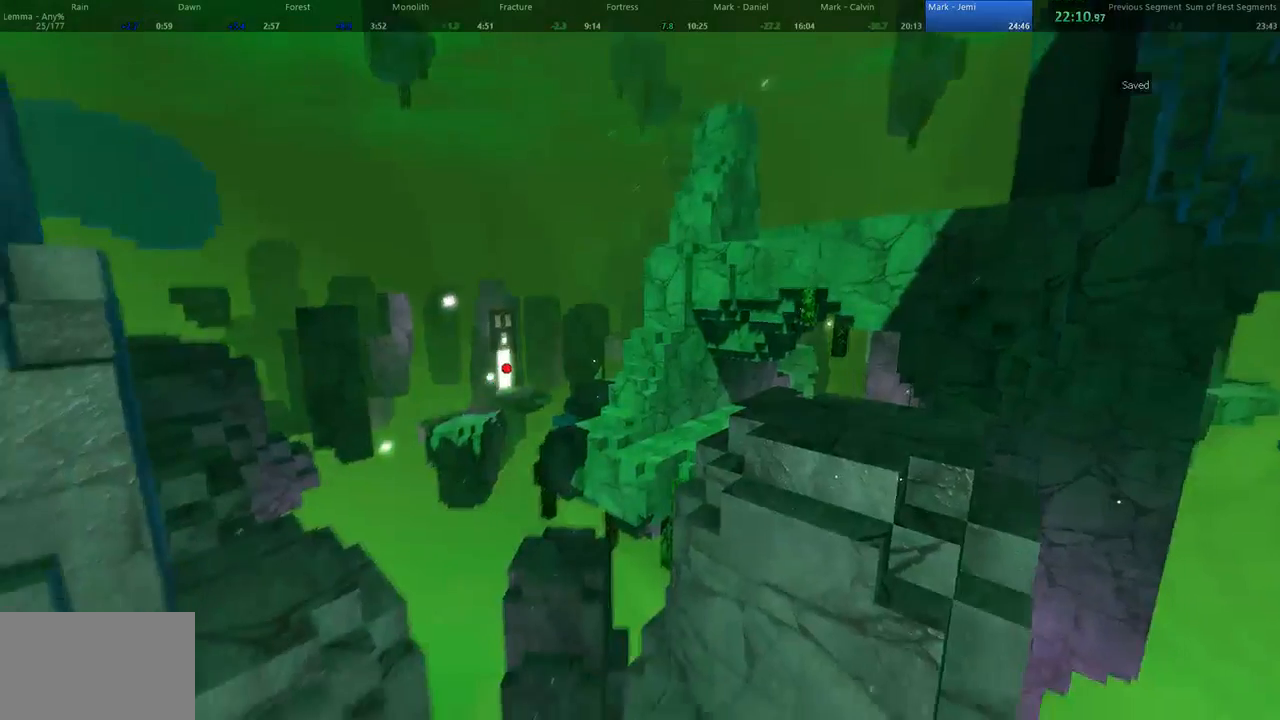
{"keys": ["w"], "mouse": [], "events": [[267, "w", "down"]]}
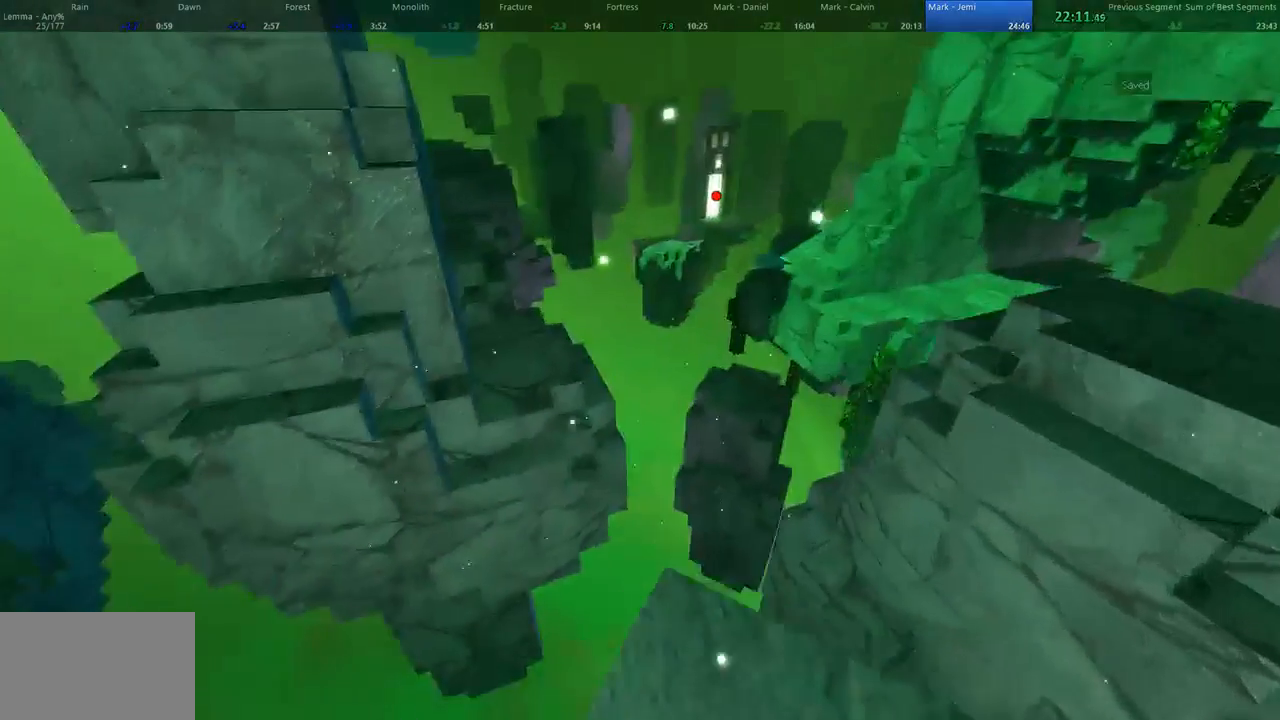
{"keys": ["space", "w"], "mouse": ["left"], "events": [[367, "space", "down"], [400, "mouse_left", "down"]]}
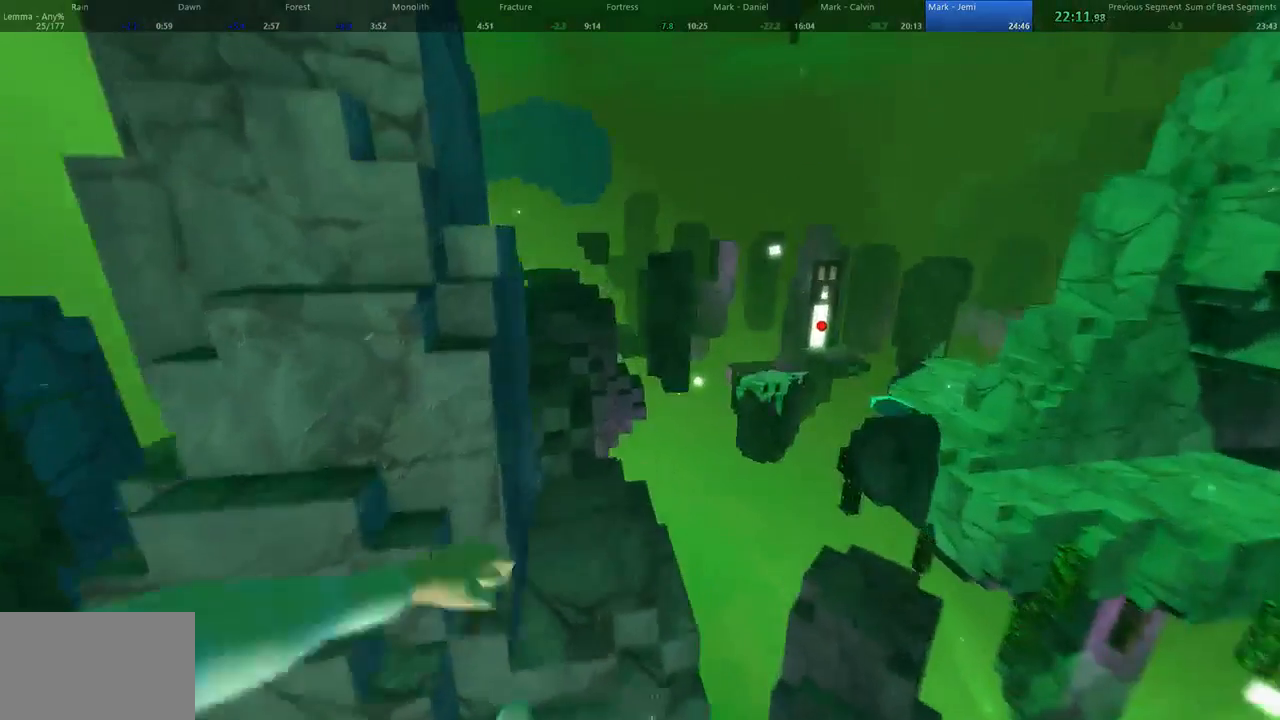
{"keys": ["a", "w"], "mouse": ["left"], "events": [[100, "a", "down"], [167, "space", "up"]]}
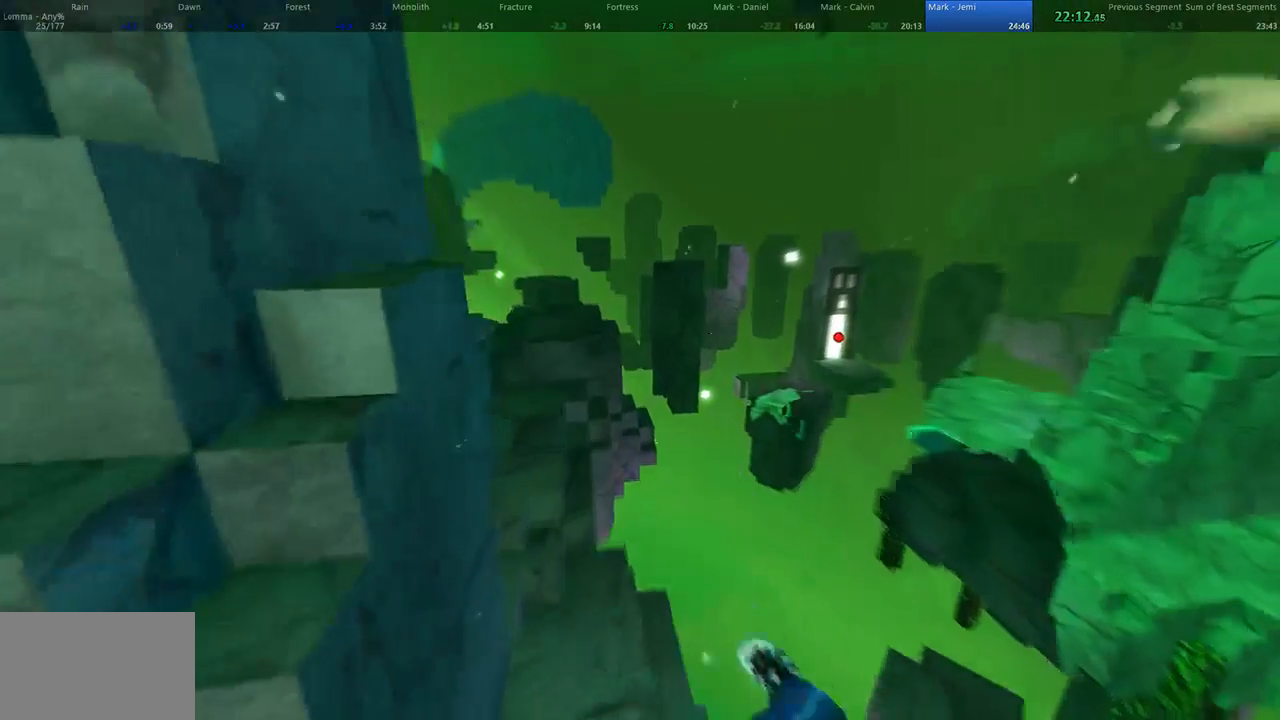
{"keys": ["a", "w"], "mouse": [], "events": [[67, "mouse_left", "up"]]}
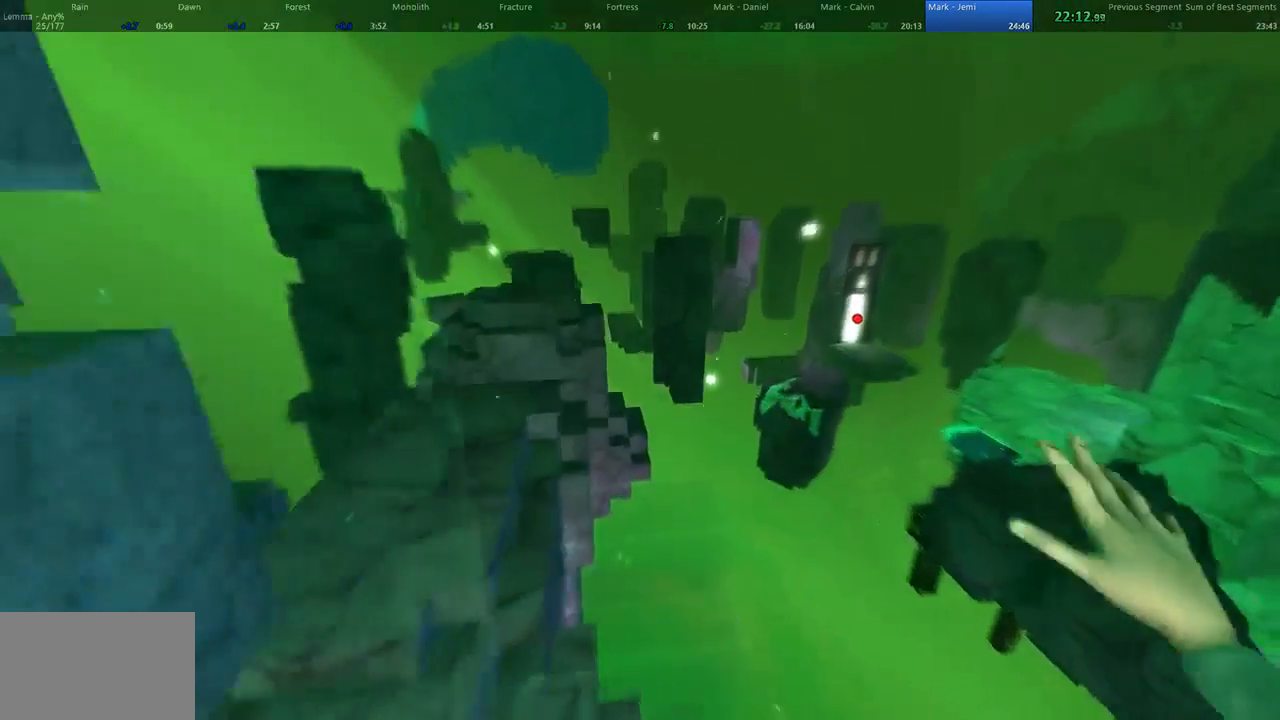
{"keys": ["w"], "mouse": [], "events": [[33, "shift", "down"], [333, "shift", "up"], [367, "a", "up"]]}
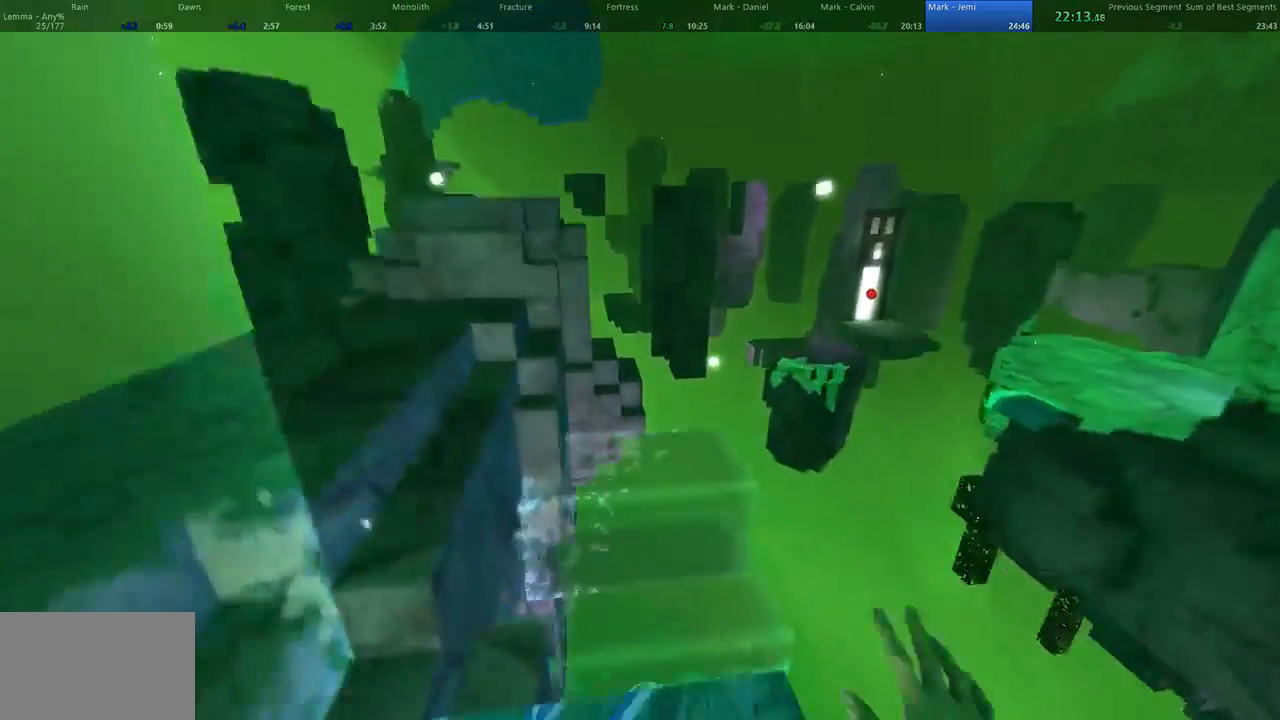
{"keys": ["a", "shift", "w"], "mouse": [], "events": [[33, "space", "down"], [100, "a", "down"], [133, "shift", "down"], [167, "space", "up"]]}
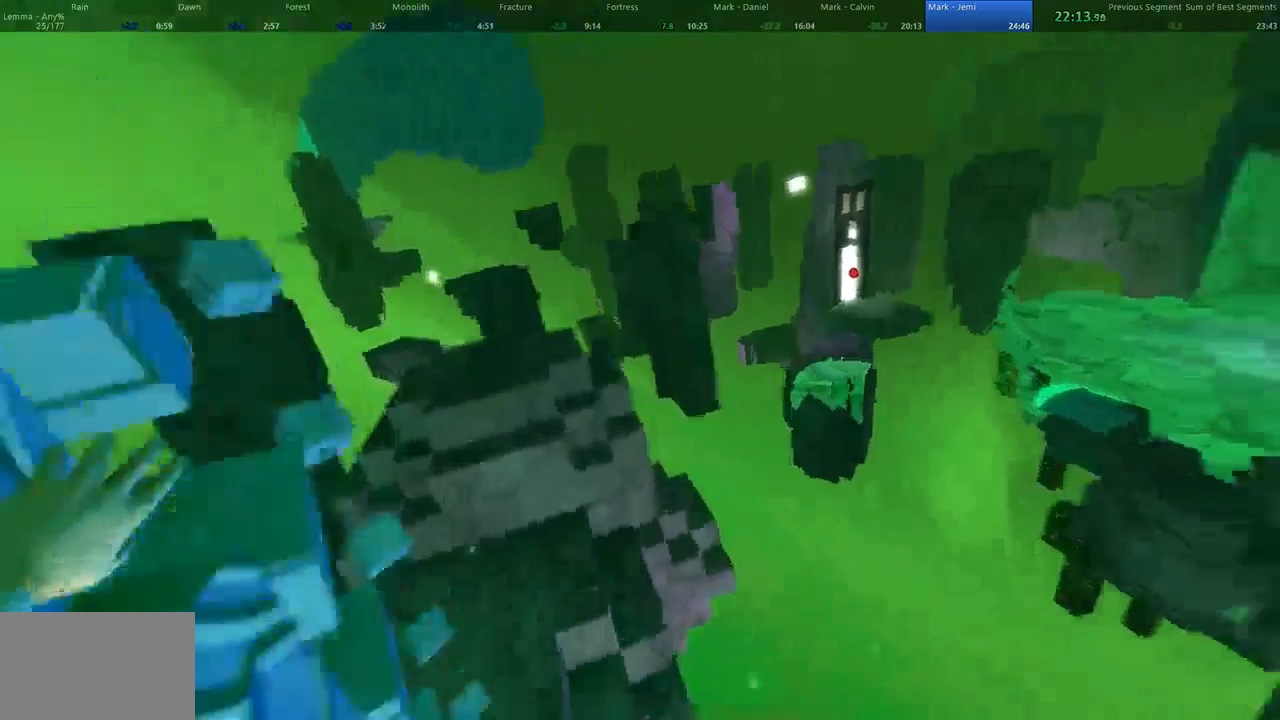
{"keys": ["a", "d", "w"], "mouse": [], "events": [[200, "a", "up"], [200, "d", "down"], [200, "shift", "up"], [200, "space", "down"], [300, "space", "up"], [500, "a", "down"]]}